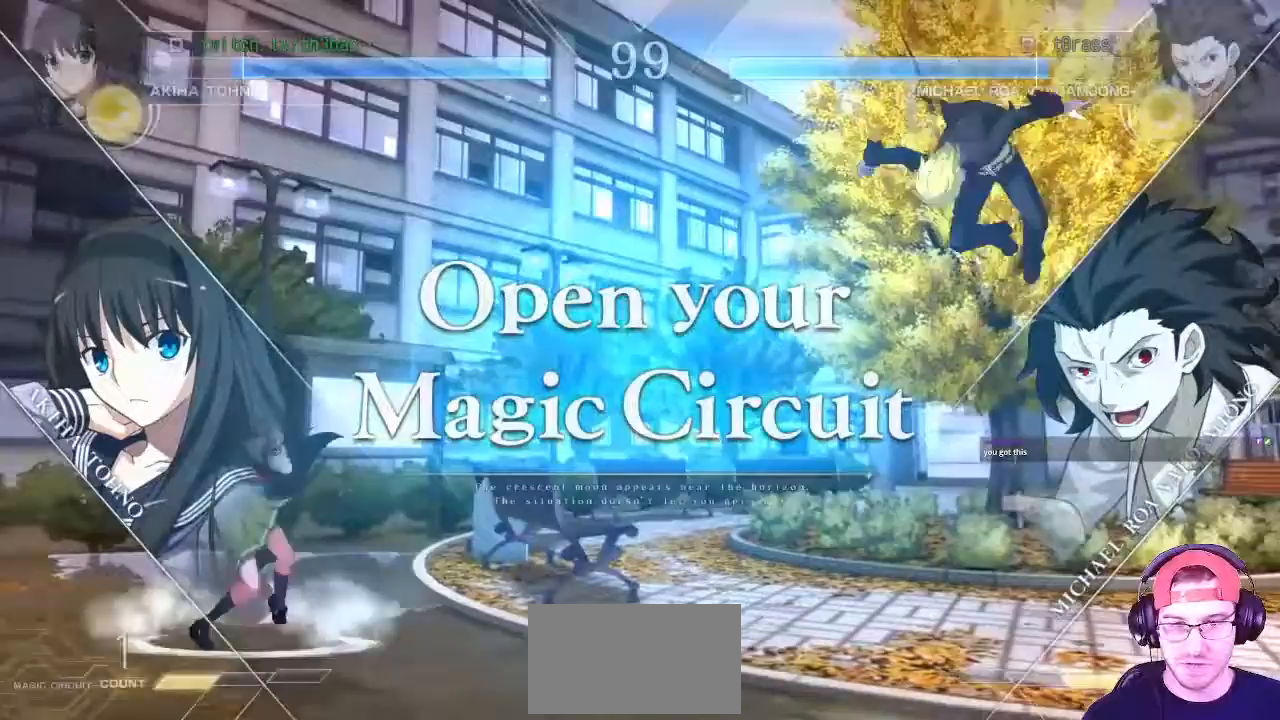
Gameplay with a controller (arcade stick); each line is a JSON object with the inputs held at the frame after it (dt_ms = milliseconds from this image to that frame). "events" lists button and stick changes between this image and that frame as [ms after this image, input, new state], when the widget could be followed in between. Not read: L3 R3.
{"dt_ms": 500, "buttons": [], "left_stick": "right", "events": [[200, "left_stick", "right"]]}
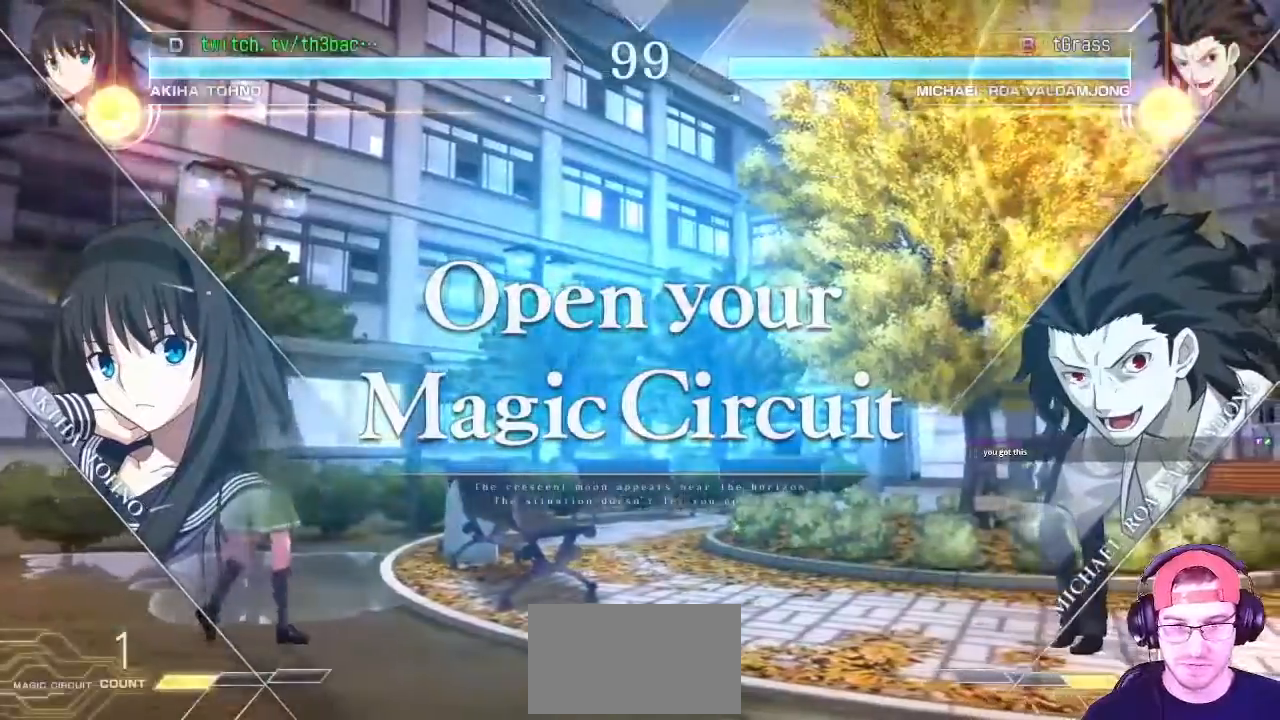
{"dt_ms": 500, "buttons": [], "left_stick": "left", "events": [[50, "left_stick", "center"], [100, "left_stick", "up"], [317, "left_stick", "center"], [500, "left_stick", "left"]]}
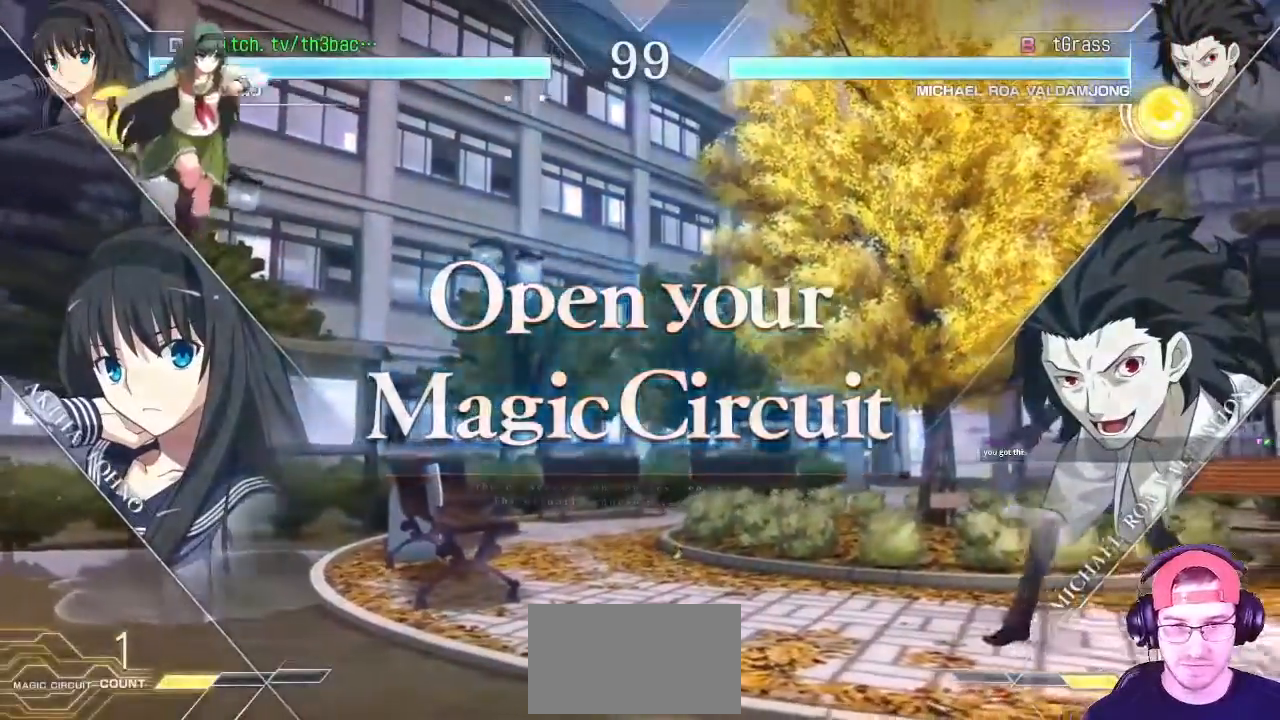
{"dt_ms": 500, "buttons": [], "left_stick": "center", "events": [[67, "left_stick", "center"], [133, "left_stick", "left"], [317, "left_stick", "center"]]}
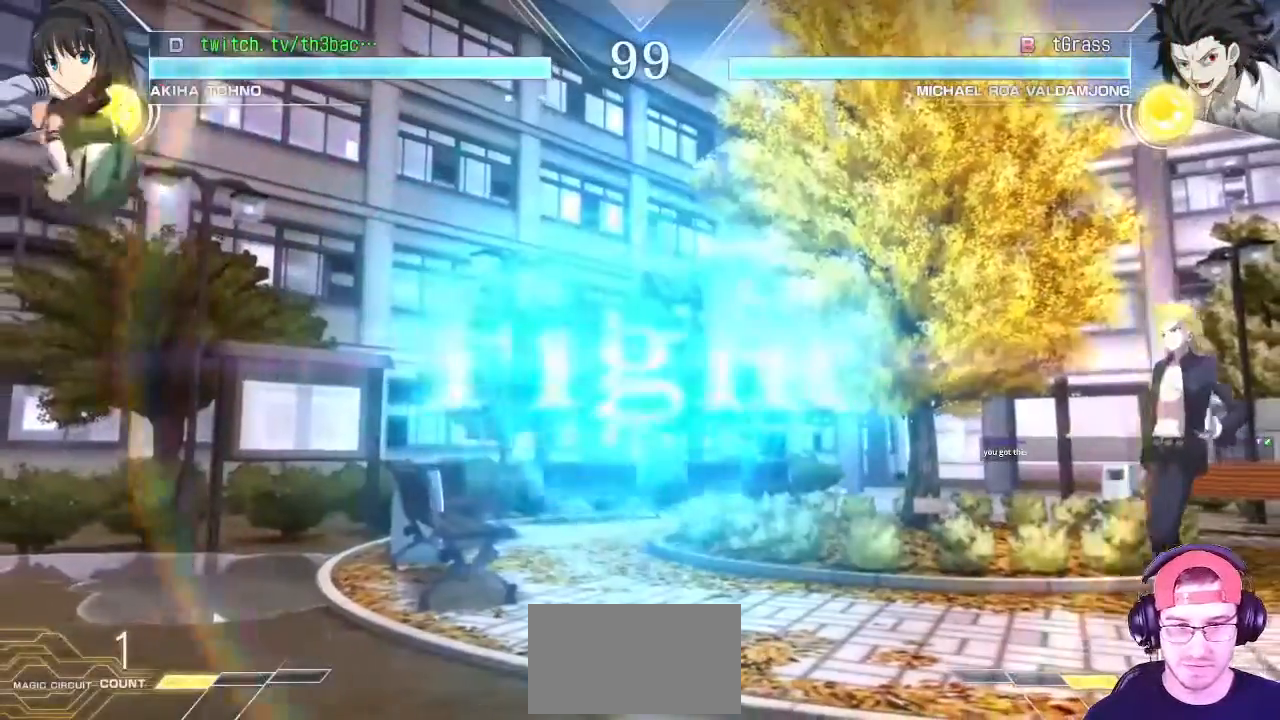
{"dt_ms": 500, "buttons": [], "left_stick": "right", "events": [[233, "left_stick", "right"], [317, "left_stick", "center"], [367, "left_stick", "right"]]}
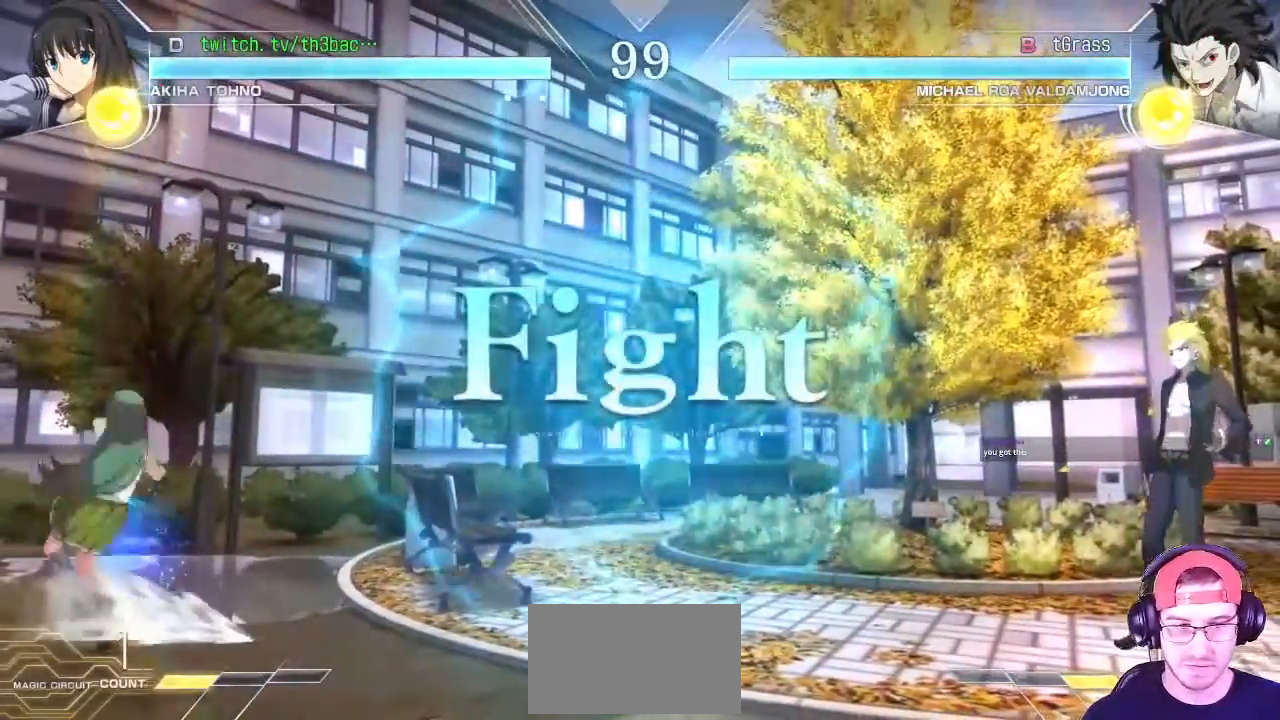
{"dt_ms": 500, "buttons": ["TRIANGLE"], "left_stick": "center", "events": [[50, "left_stick", "center"], [100, "left_stick", "left"], [283, "left_stick", "down"], [400, "TRIANGLE", "down"], [400, "left_stick", "right"], [483, "left_stick", "center"]]}
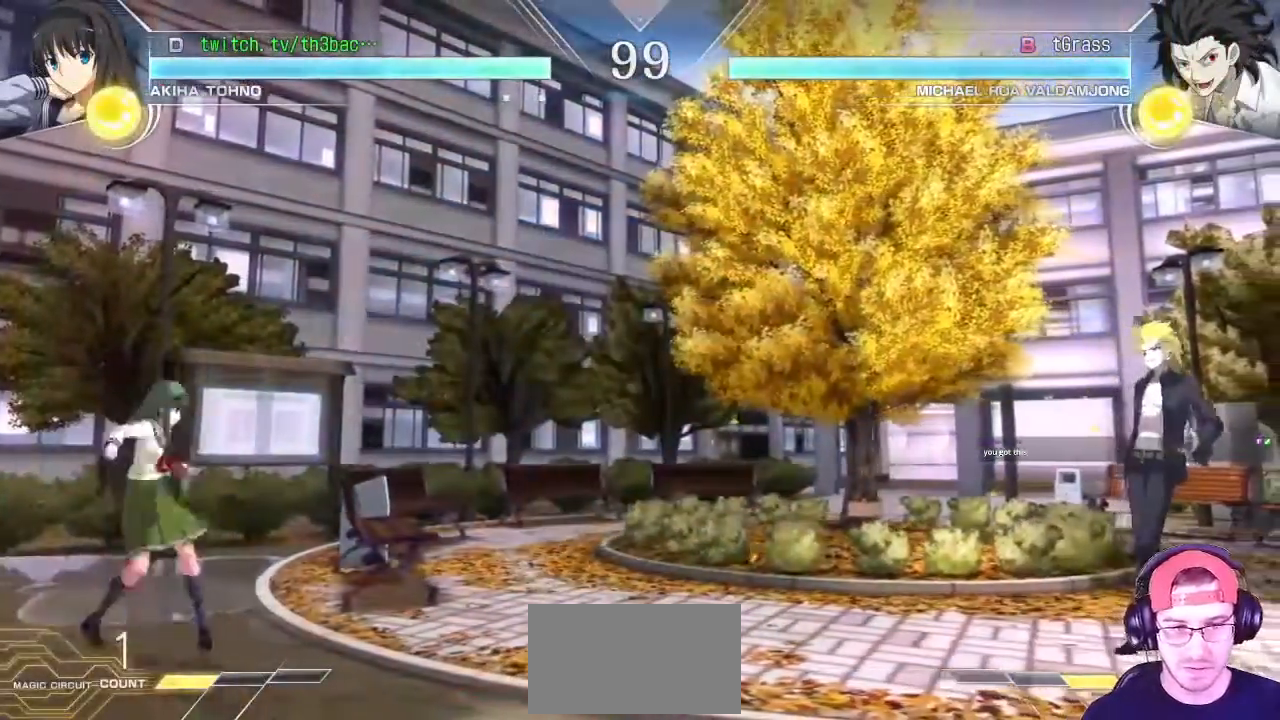
{"dt_ms": 500, "buttons": [], "left_stick": "center", "events": [[33, "TRIANGLE", "up"]]}
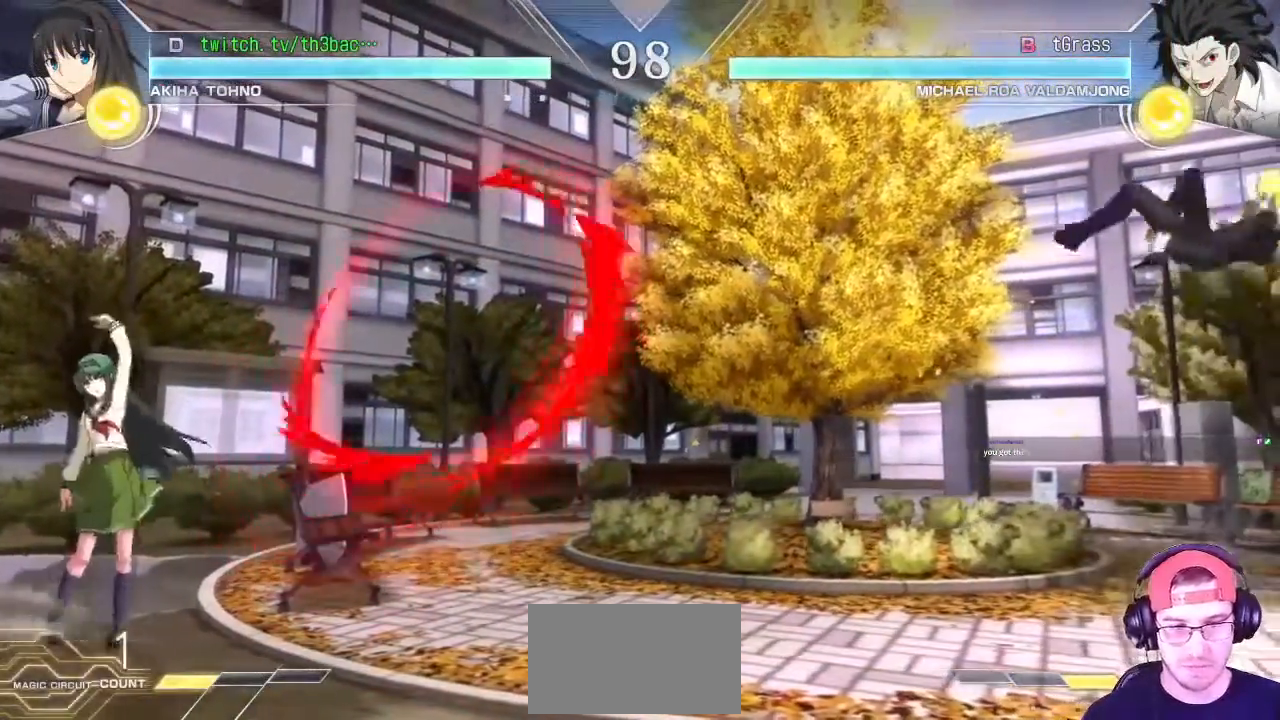
{"dt_ms": 500, "buttons": [], "left_stick": "right", "events": [[117, "left_stick", "left"], [500, "left_stick", "right"]]}
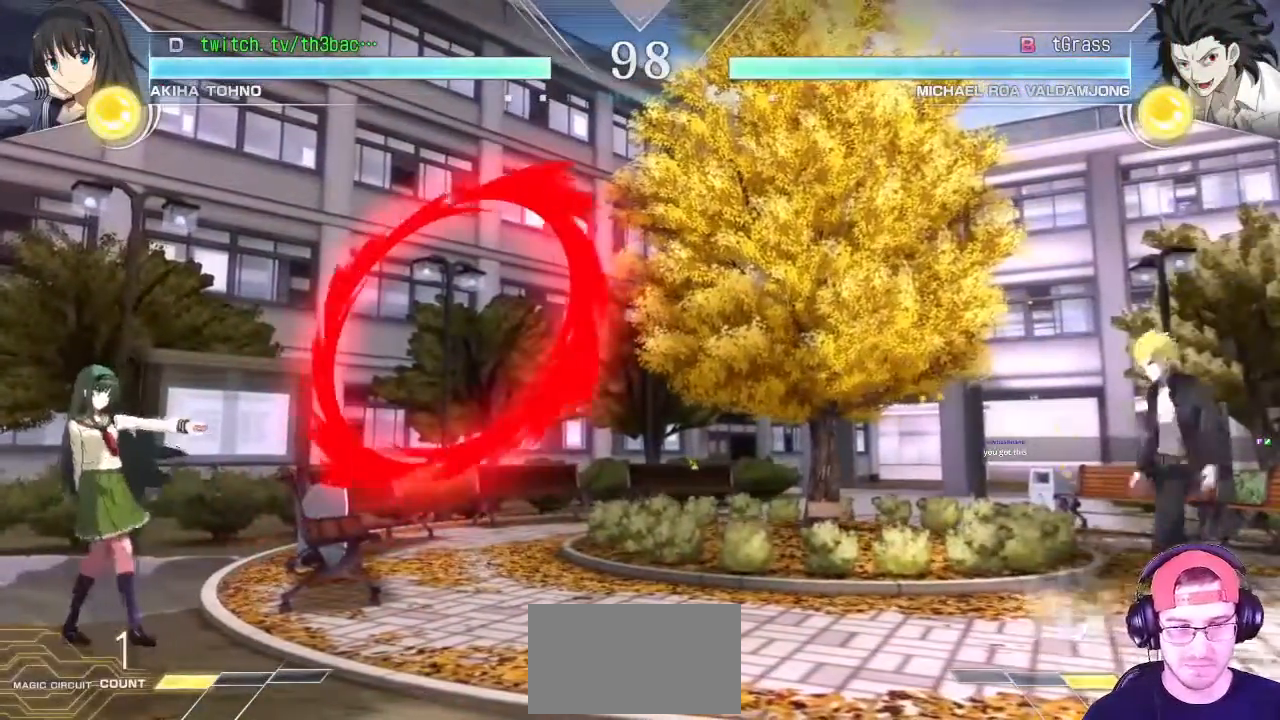
{"dt_ms": 500, "buttons": [], "left_stick": "left", "events": [[350, "left_stick", "center"], [400, "left_stick", "left"]]}
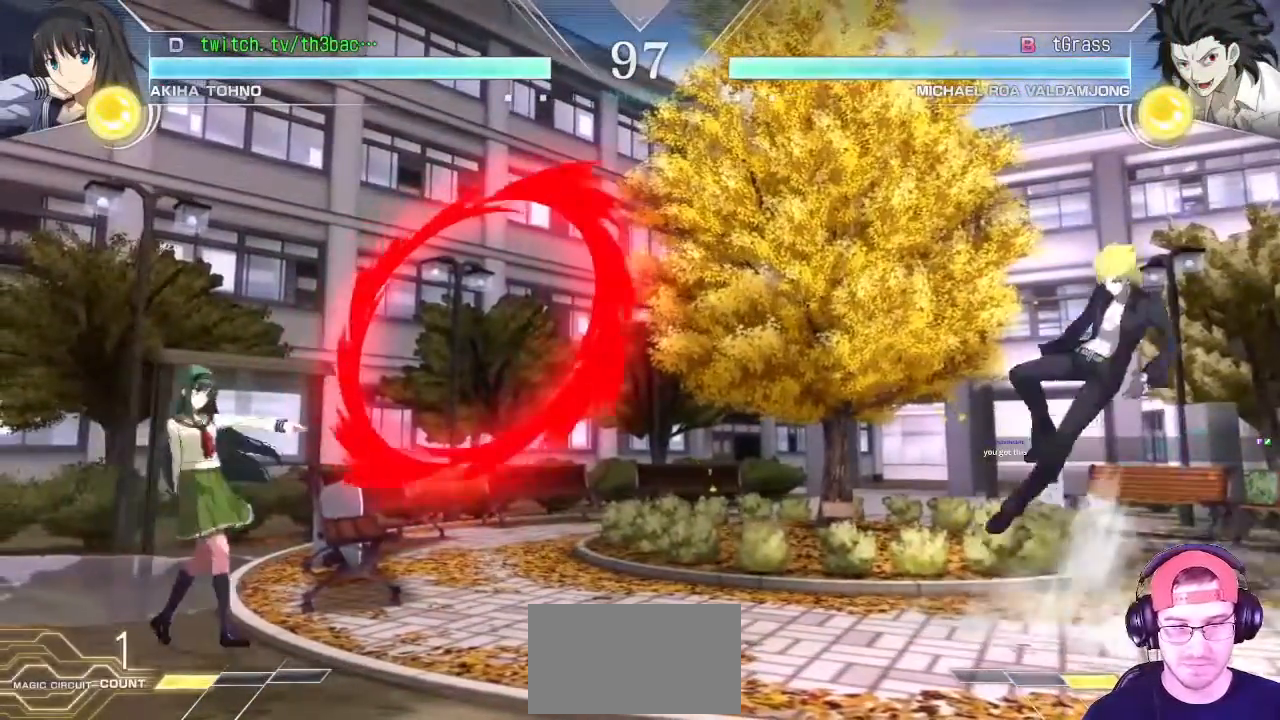
{"dt_ms": 500, "buttons": [], "left_stick": "center", "events": [[17, "left_stick", "up-left"], [200, "left_stick", "center"], [283, "left_stick", "right"], [383, "left_stick", "center"]]}
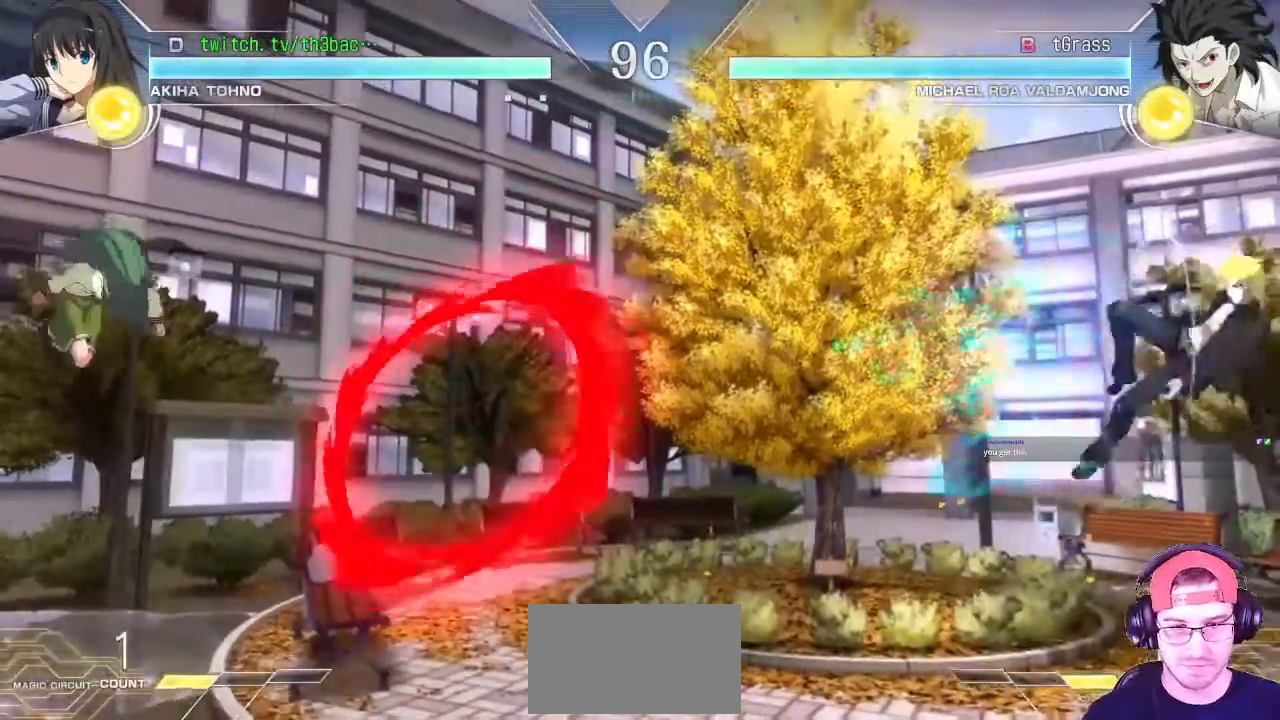
{"dt_ms": 500, "buttons": [], "left_stick": "down", "events": [[33, "left_stick", "left"], [400, "left_stick", "down"]]}
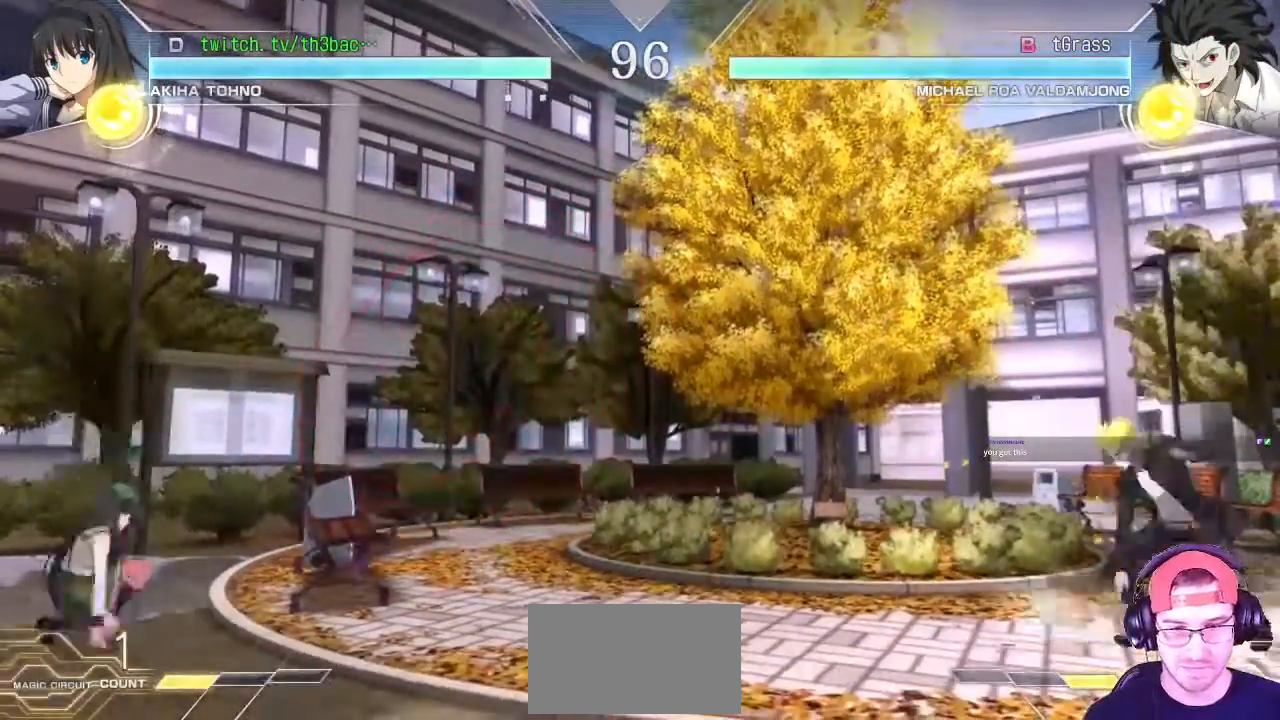
{"dt_ms": 500, "buttons": [], "left_stick": "left", "events": [[17, "left_stick", "right"], [83, "SQUARE", "down"], [150, "left_stick", "center"], [200, "left_stick", "left"], [217, "SQUARE", "up"]]}
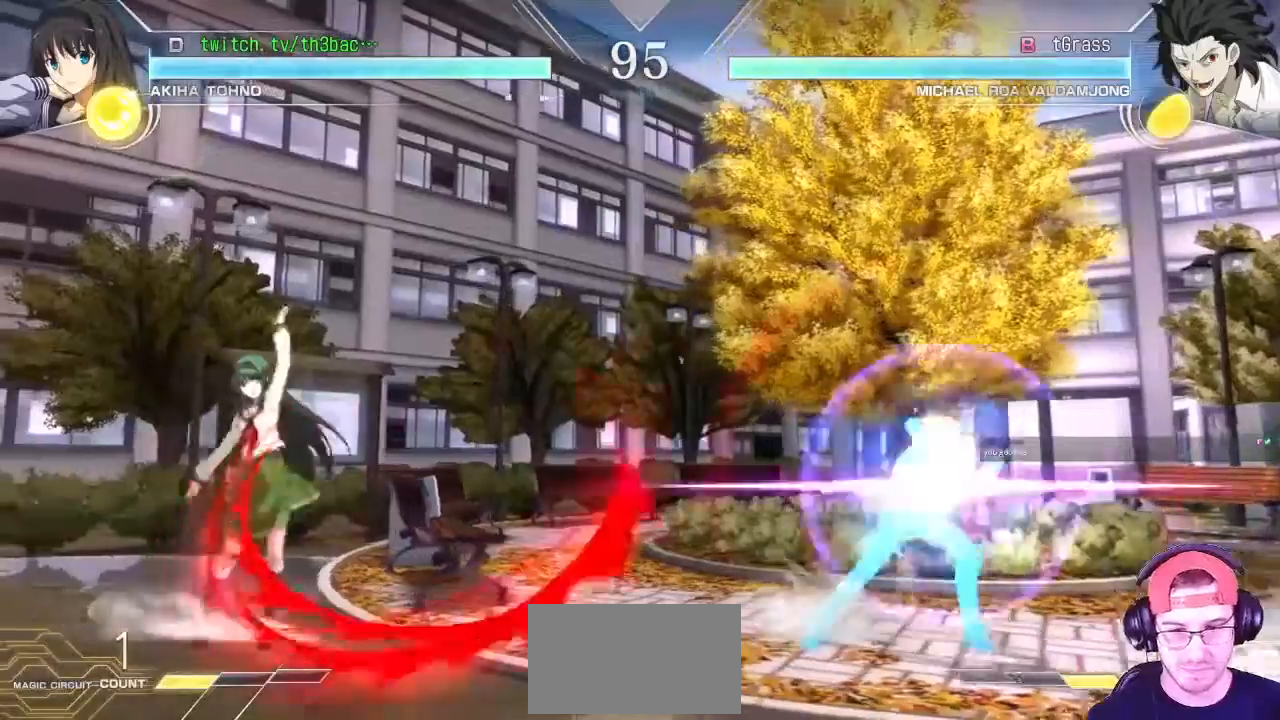
{"dt_ms": 500, "buttons": [], "left_stick": "left", "events": []}
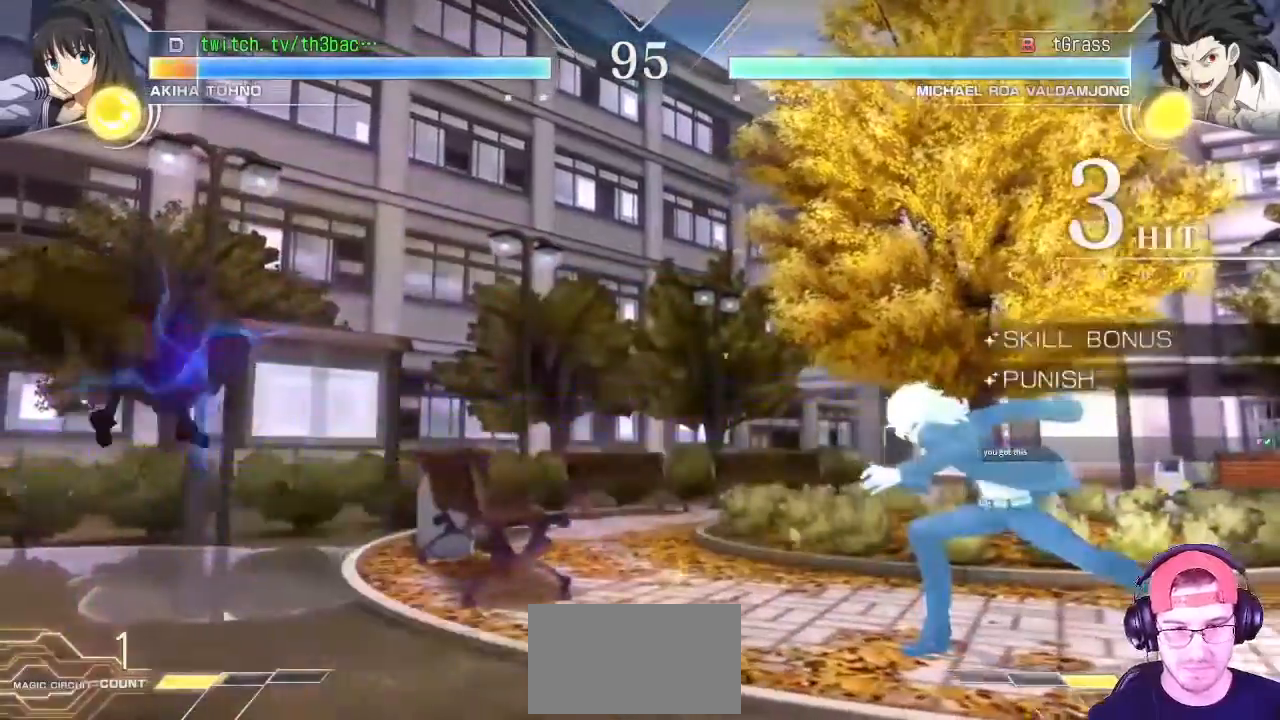
{"dt_ms": 1000, "buttons": [], "left_stick": "left"}
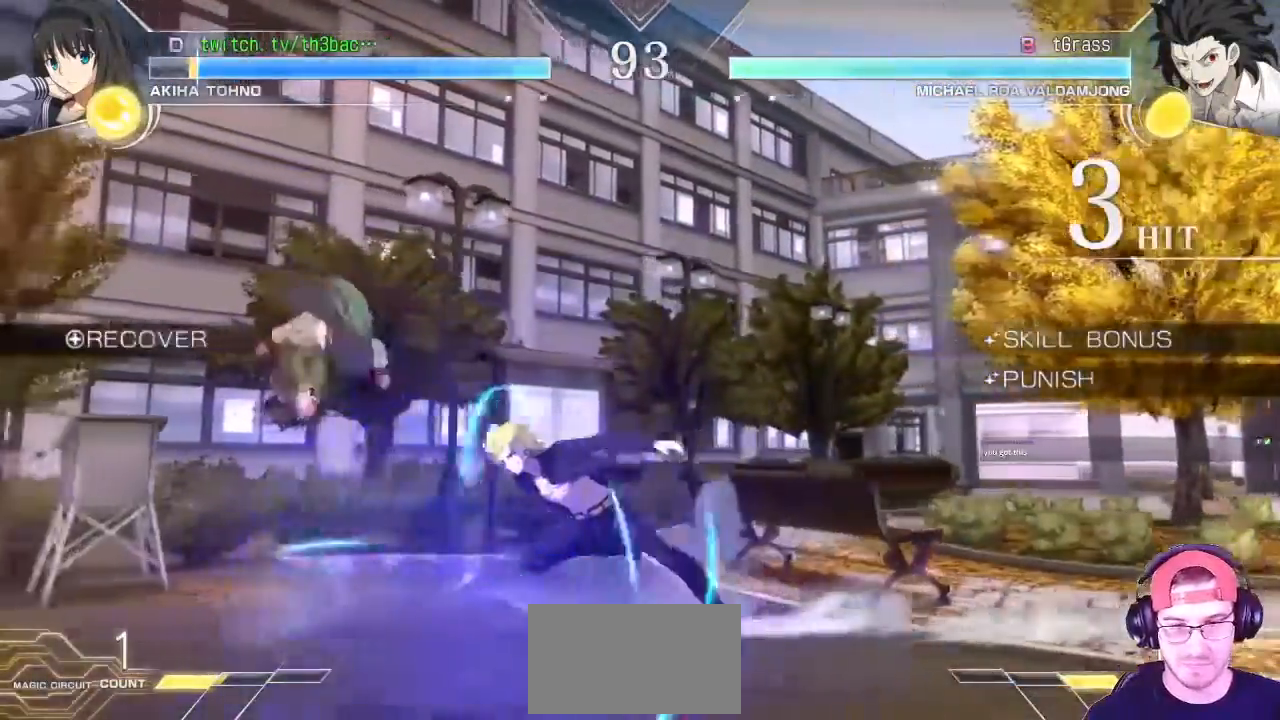
{"dt_ms": 500, "buttons": [], "left_stick": "down-left", "events": [[217, "left_stick", "down-left"], [417, "CIRCLE", "down"], [433, "CIRCLE", "up"]]}
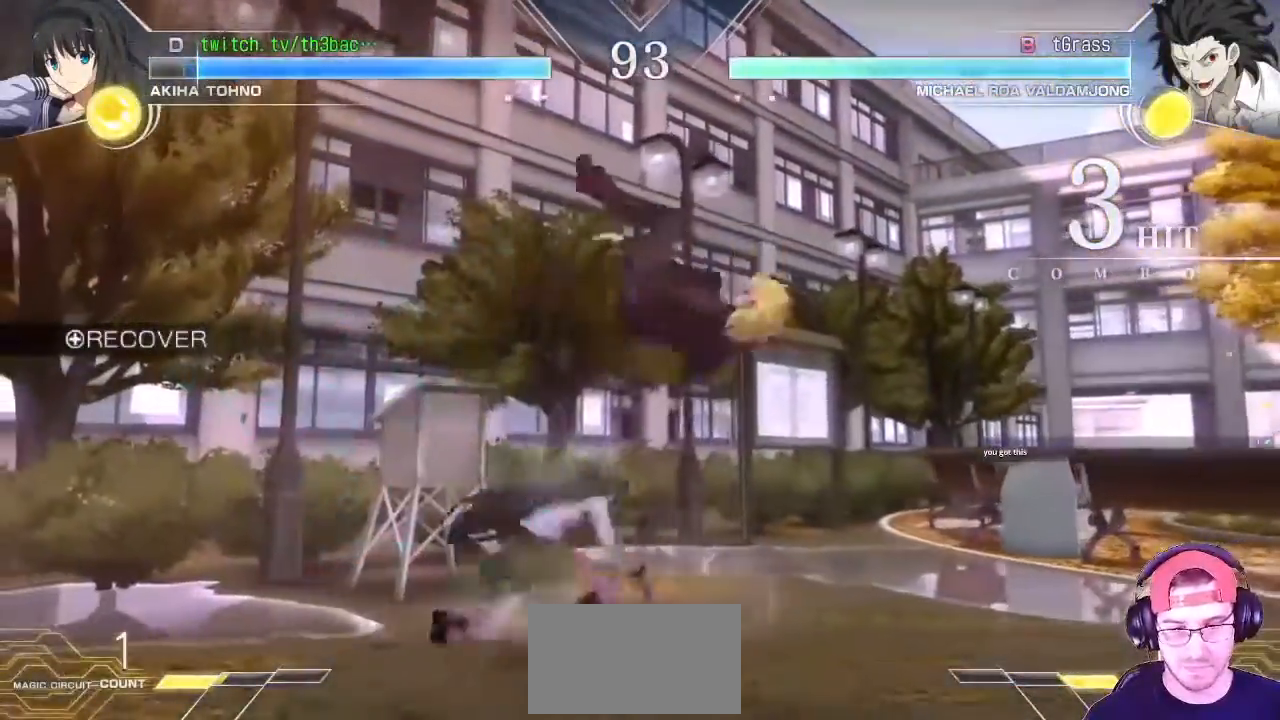
{"dt_ms": 500, "buttons": [], "left_stick": "down-left", "events": [[117, "SQUARE", "down"], [217, "SQUARE", "up"], [417, "CIRCLE", "down"], [483, "CIRCLE", "up"]]}
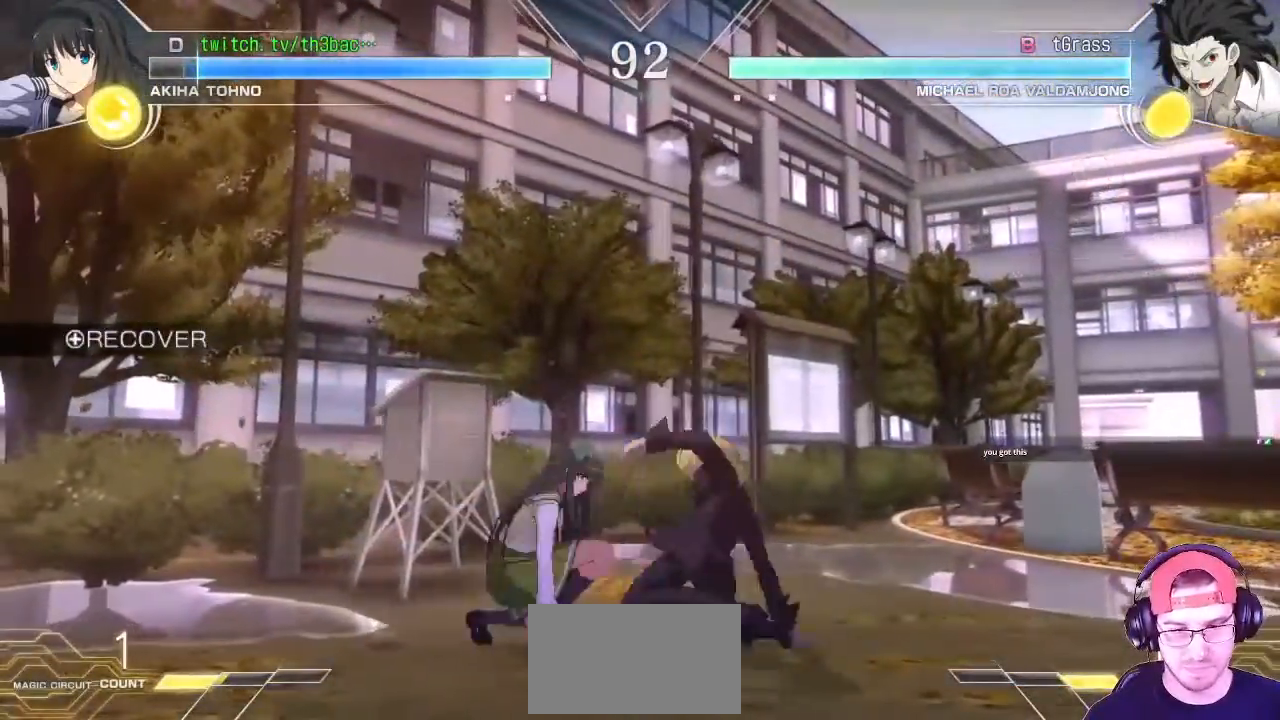
{"dt_ms": 500, "buttons": [], "left_stick": "down-left", "events": []}
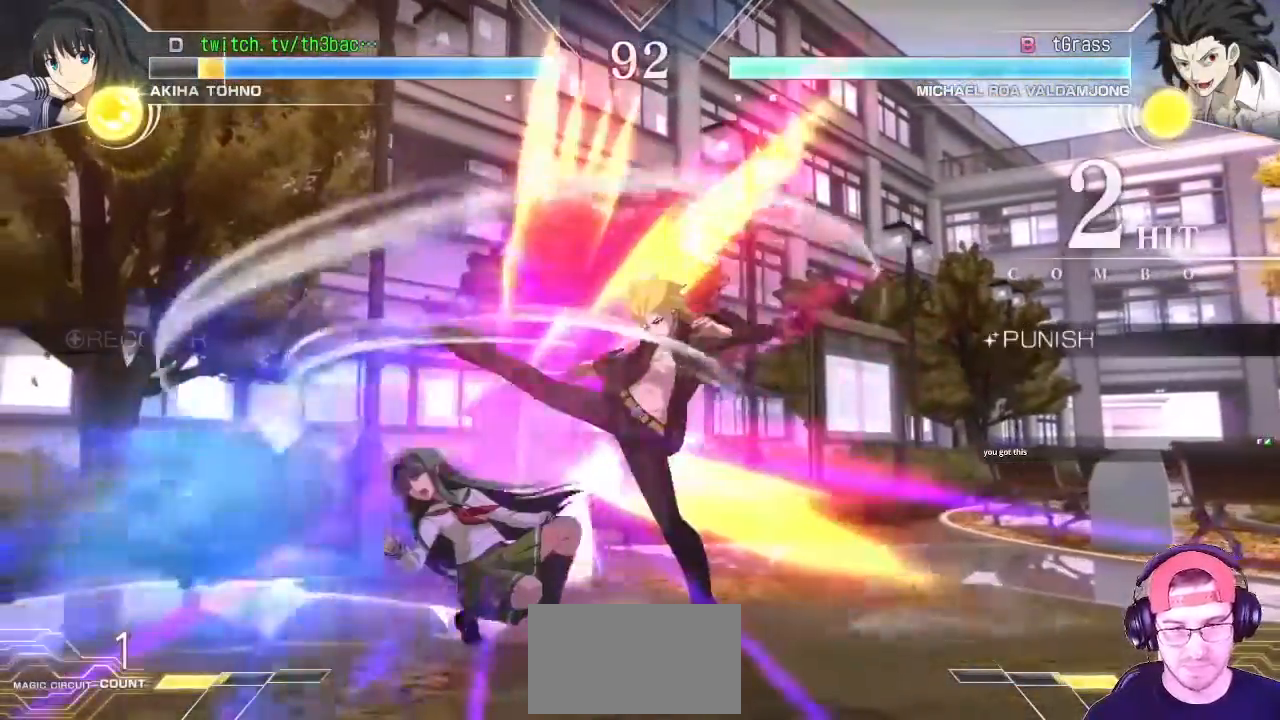
{"dt_ms": 500, "buttons": [], "left_stick": "left", "events": [[117, "left_stick", "left"], [200, "SQUARE", "down"], [200, "TRIANGLE", "down"], [283, "SQUARE", "up"], [283, "TRIANGLE", "up"], [367, "SQUARE", "down"], [367, "TRIANGLE", "down"], [450, "SQUARE", "up"], [450, "TRIANGLE", "up"]]}
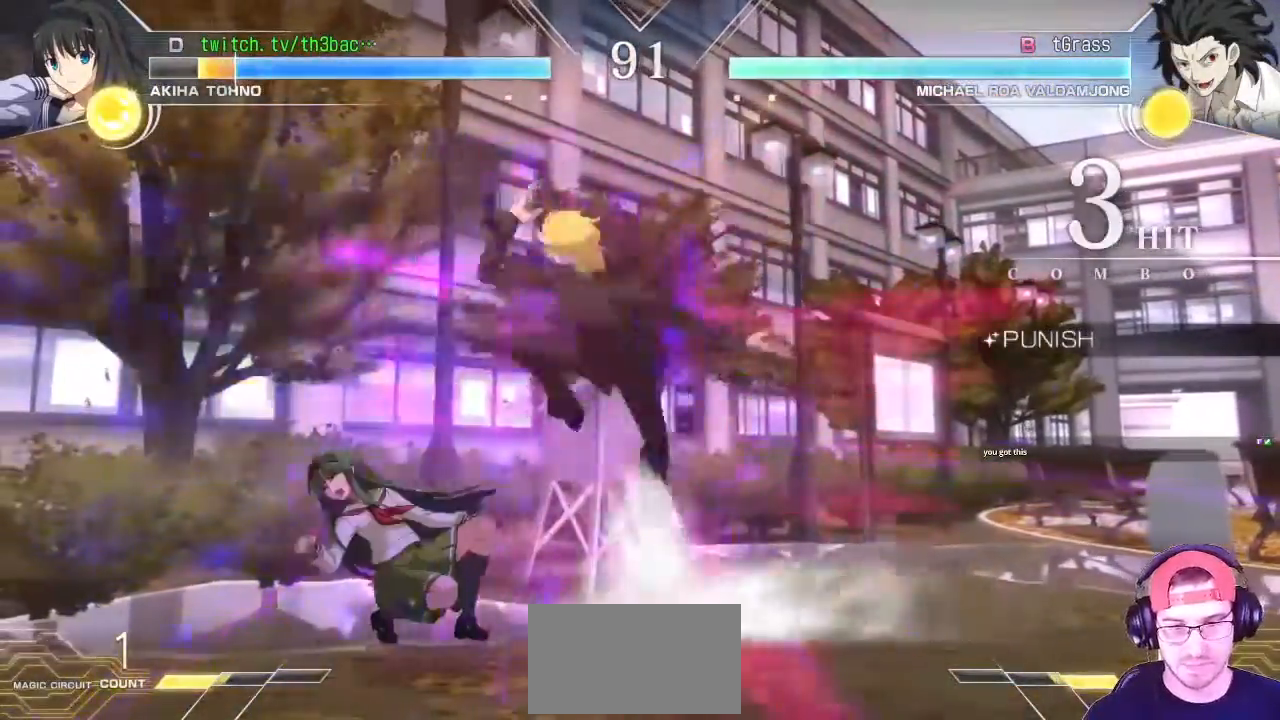
{"dt_ms": 500, "buttons": [], "left_stick": "left", "events": [[183, "TRIANGLE", "down"], [200, "SQUARE", "down"], [267, "SQUARE", "up"], [283, "TRIANGLE", "up"]]}
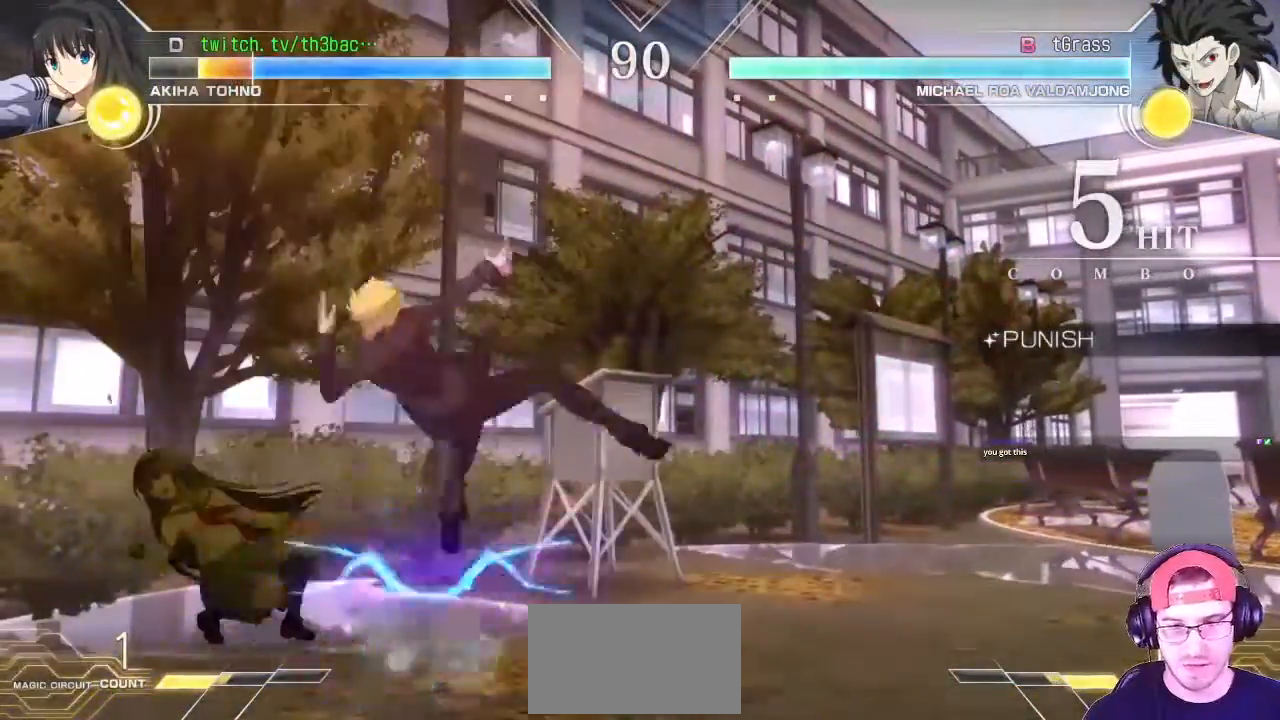
{"dt_ms": 500, "buttons": [], "left_stick": "down-left", "events": [[133, "TRIANGLE", "down"], [150, "SQUARE", "down"], [183, "SQUARE", "up"], [183, "TRIANGLE", "up"], [200, "left_stick", "down-left"]]}
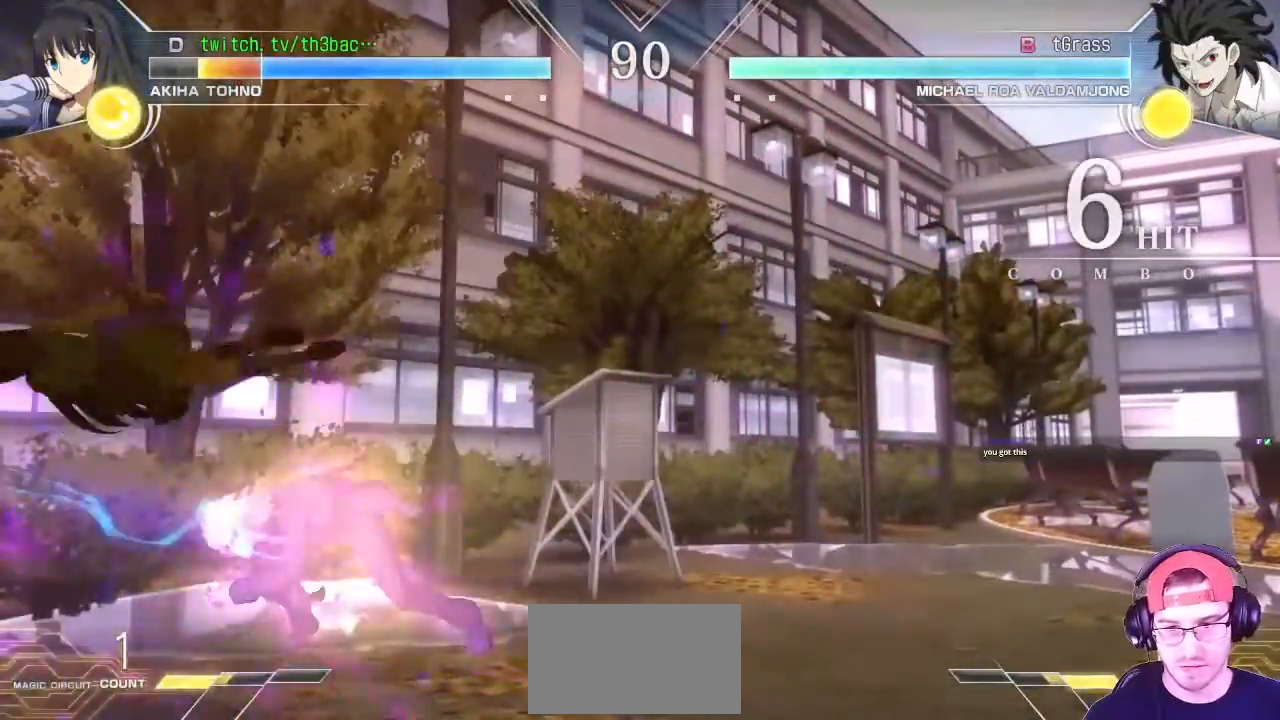
{"dt_ms": 500, "buttons": [], "left_stick": "down-left", "events": [[200, "CROSS", "down"], [233, "CROSS", "up"], [300, "TRIANGLE", "down"], [317, "SQUARE", "down"], [383, "SQUARE", "up"], [400, "TRIANGLE", "up"]]}
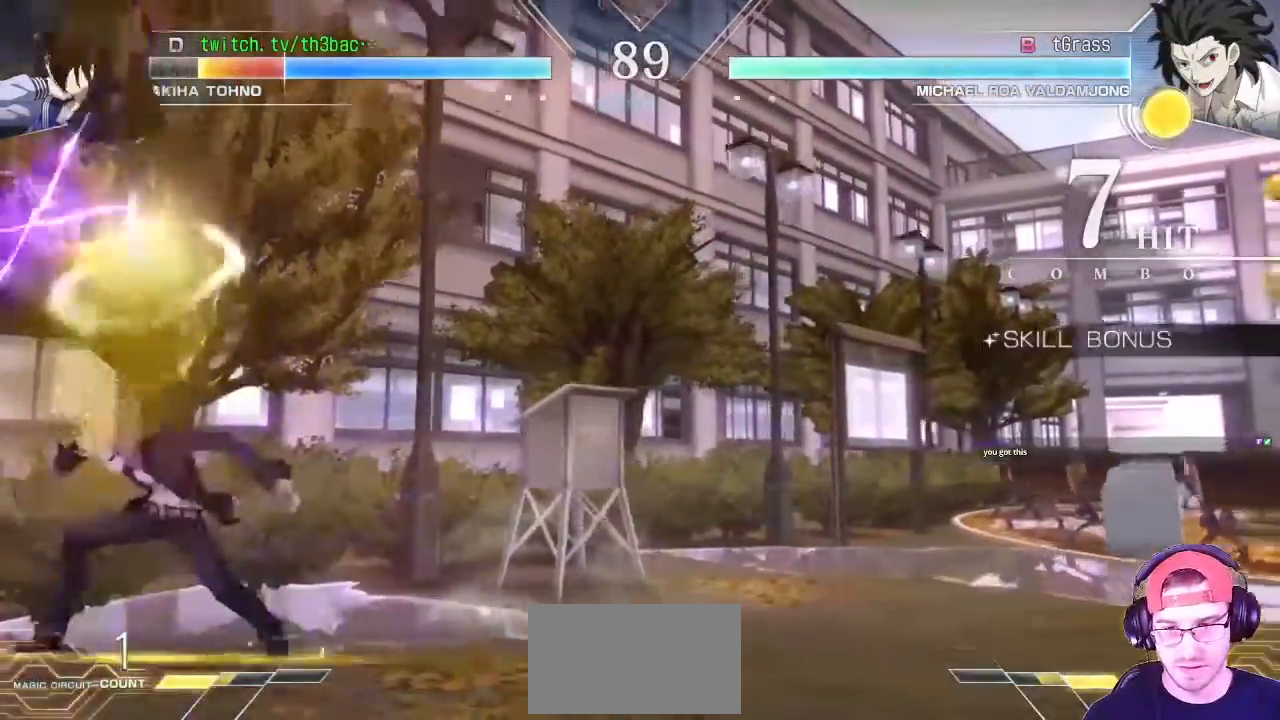
{"dt_ms": 500, "buttons": ["SQUARE", "TRIANGLE"], "left_stick": "right", "events": [[150, "TRIANGLE", "down"], [167, "SQUARE", "down"], [200, "SQUARE", "up"], [217, "TRIANGLE", "up"], [300, "TRIANGLE", "down"], [317, "CROSS", "down"], [317, "SQUARE", "down"], [333, "CROSS", "up"], [367, "SQUARE", "up"], [383, "TRIANGLE", "up"], [450, "CROSS", "down"], [450, "SQUARE", "down"], [450, "TRIANGLE", "down"], [483, "left_stick", "right"], [500, "CROSS", "up"]]}
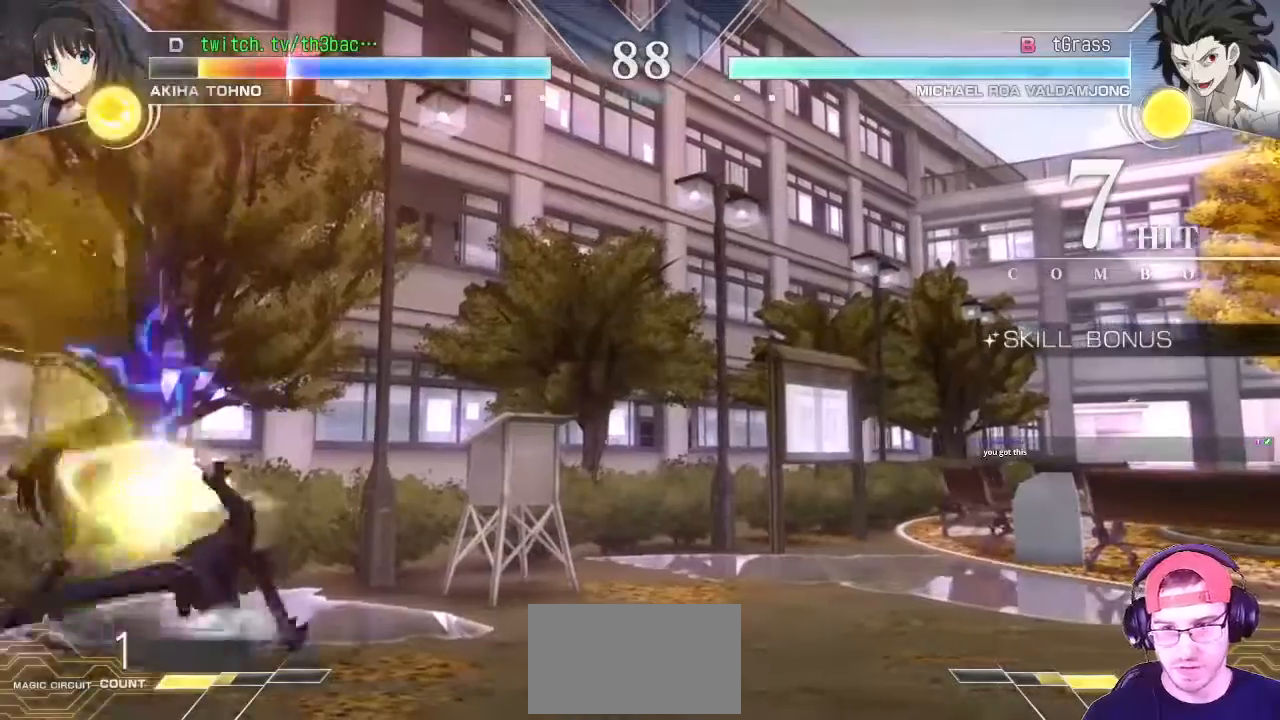
{"dt_ms": 500, "buttons": [], "left_stick": "right", "events": [[17, "SQUARE", "up"], [33, "TRIANGLE", "up"], [83, "CROSS", "down"], [83, "SQUARE", "down"], [83, "TRIANGLE", "down"], [133, "CROSS", "up"], [150, "SQUARE", "up"], [167, "TRIANGLE", "up"], [350, "SQUARE", "down"], [350, "TRIANGLE", "down"], [400, "SQUARE", "up"], [400, "TRIANGLE", "up"]]}
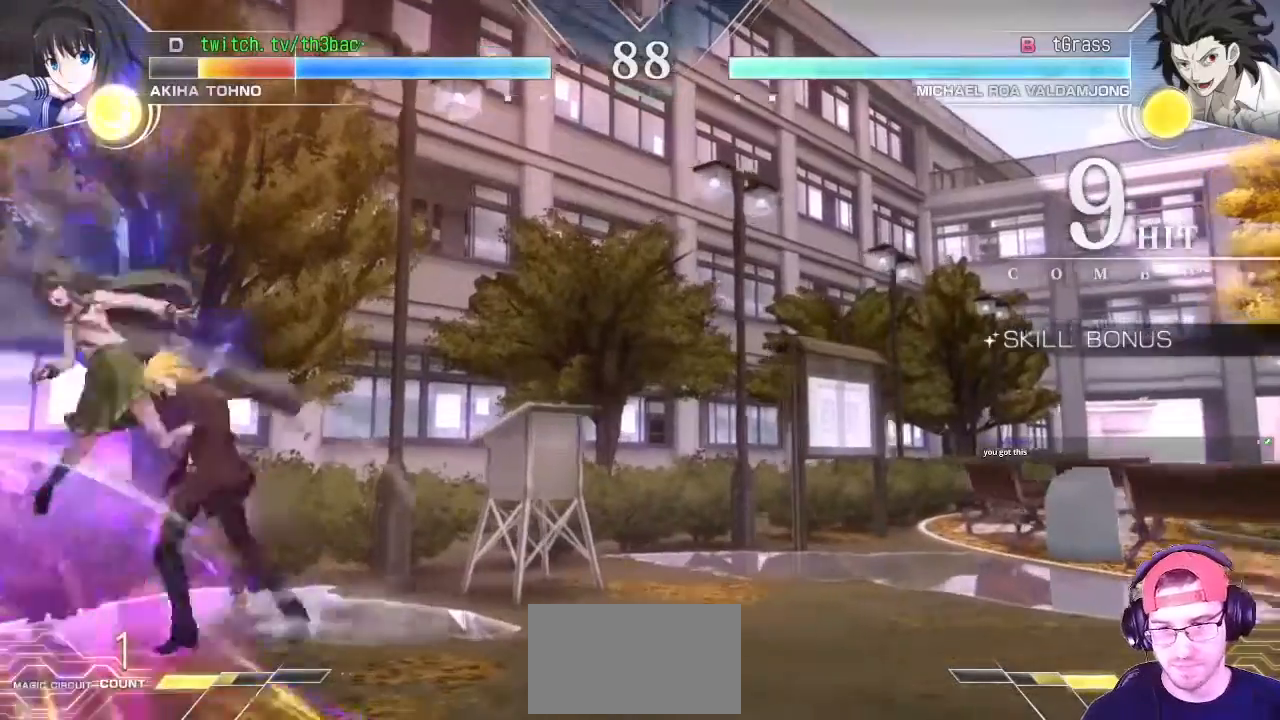
{"dt_ms": 500, "buttons": [], "left_stick": "center", "events": [[50, "SQUARE", "down"], [50, "TRIANGLE", "down"], [100, "SQUARE", "up"], [117, "TRIANGLE", "up"], [117, "left_stick", "down"], [167, "left_stick", "down-left"], [283, "left_stick", "left"], [350, "TRIANGLE", "down"], [367, "SQUARE", "down"], [450, "SQUARE", "up"], [467, "TRIANGLE", "up"], [467, "left_stick", "center"]]}
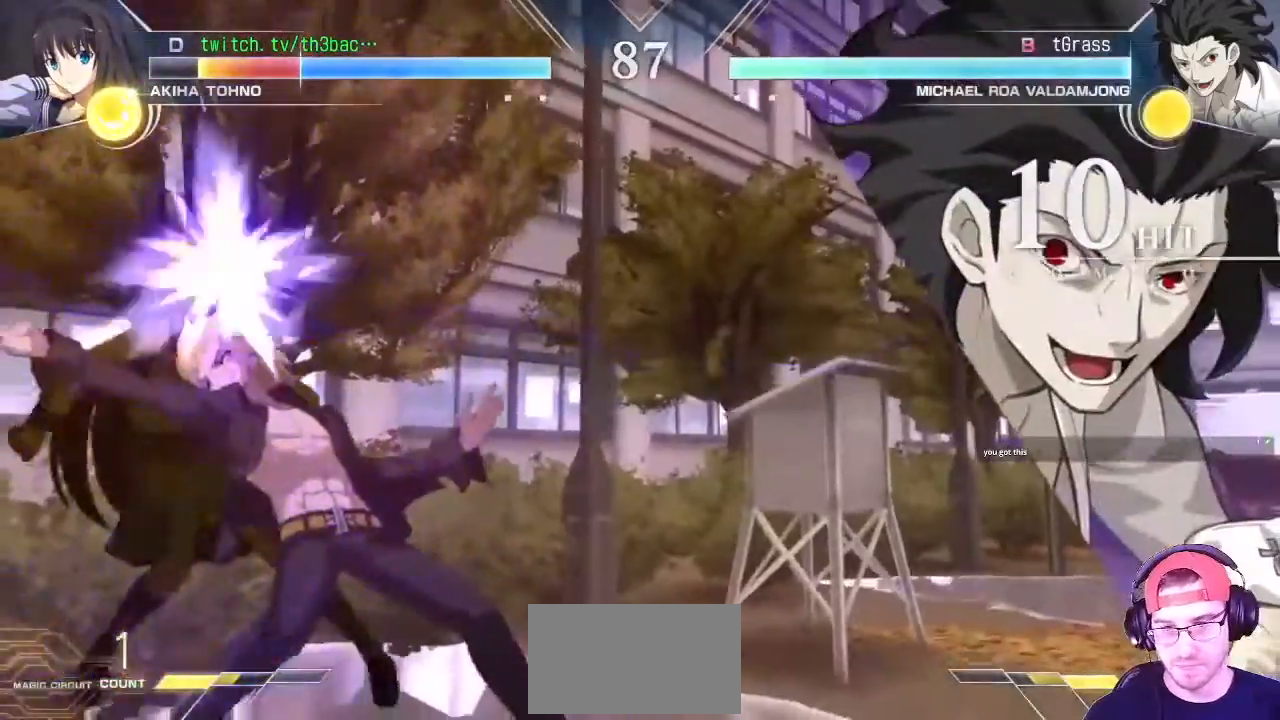
{"dt_ms": 500, "buttons": ["SQUARE", "TRIANGLE"], "left_stick": "right", "events": [[100, "left_stick", "right"], [317, "TRIANGLE", "down"], [333, "SQUARE", "down"], [383, "SQUARE", "up"], [400, "TRIANGLE", "up"], [483, "SQUARE", "down"], [483, "TRIANGLE", "down"]]}
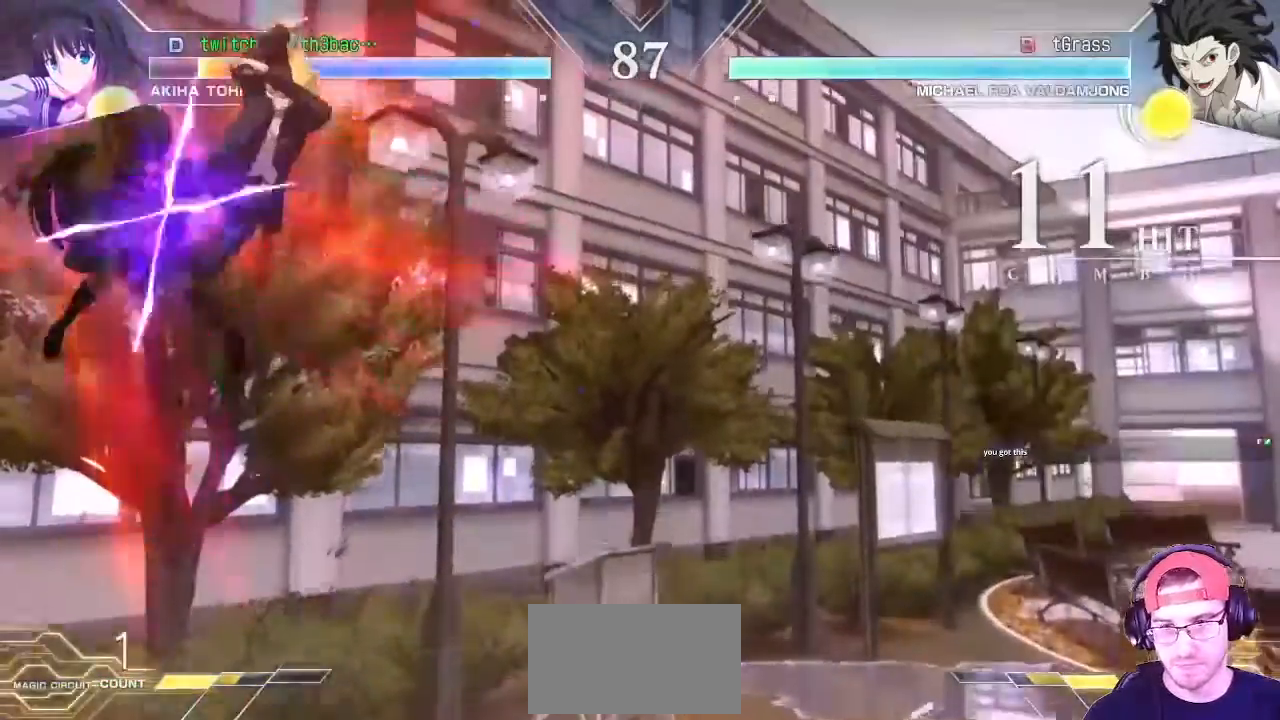
{"dt_ms": 500, "buttons": ["SQUARE", "TRIANGLE"], "left_stick": "down", "events": [[33, "SQUARE", "up"], [50, "TRIANGLE", "up"], [150, "SQUARE", "down"], [150, "TRIANGLE", "down"], [167, "SQUARE", "up"], [167, "TRIANGLE", "up"], [283, "TRIANGLE", "down"], [300, "SQUARE", "down"], [383, "SQUARE", "up"], [383, "TRIANGLE", "up"], [467, "SQUARE", "down"], [467, "TRIANGLE", "down"], [500, "left_stick", "down"]]}
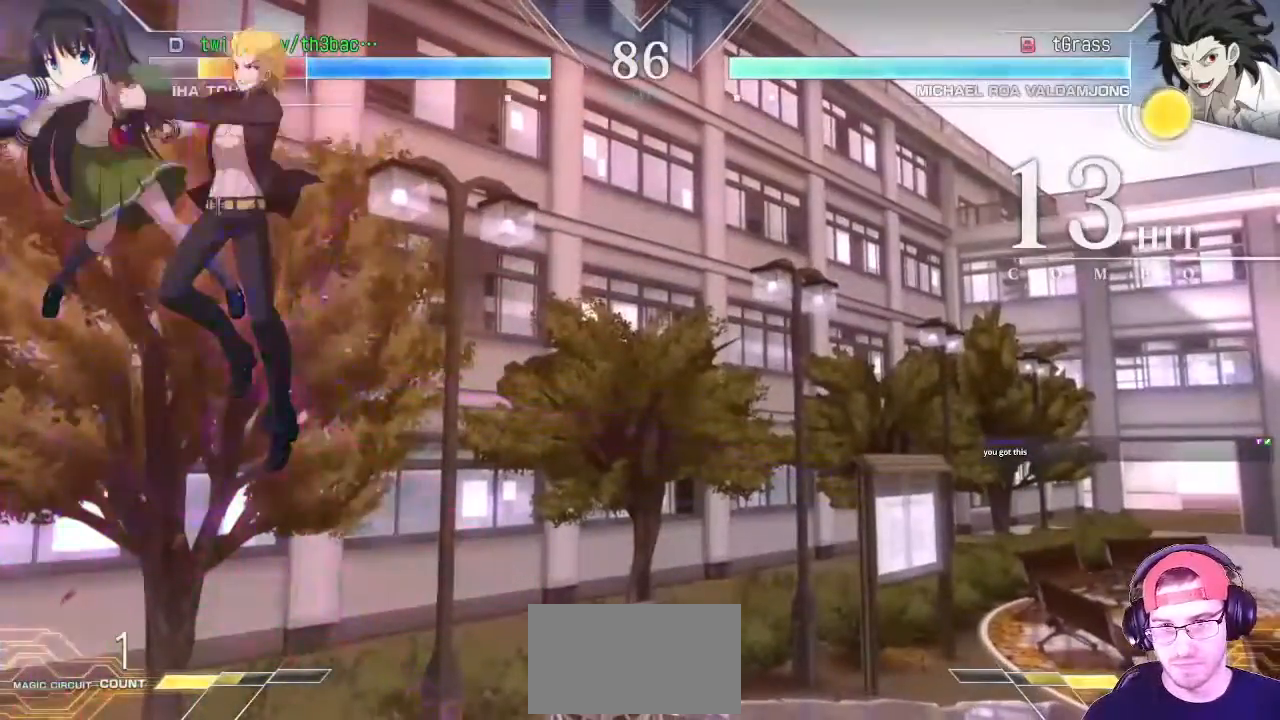
{"dt_ms": 500, "buttons": [], "left_stick": "center", "events": [[50, "SQUARE", "up"], [50, "TRIANGLE", "up"], [50, "left_stick", "left"], [167, "SQUARE", "down"], [167, "TRIANGLE", "down"], [183, "left_stick", "center"], [267, "SQUARE", "up"], [267, "TRIANGLE", "up"]]}